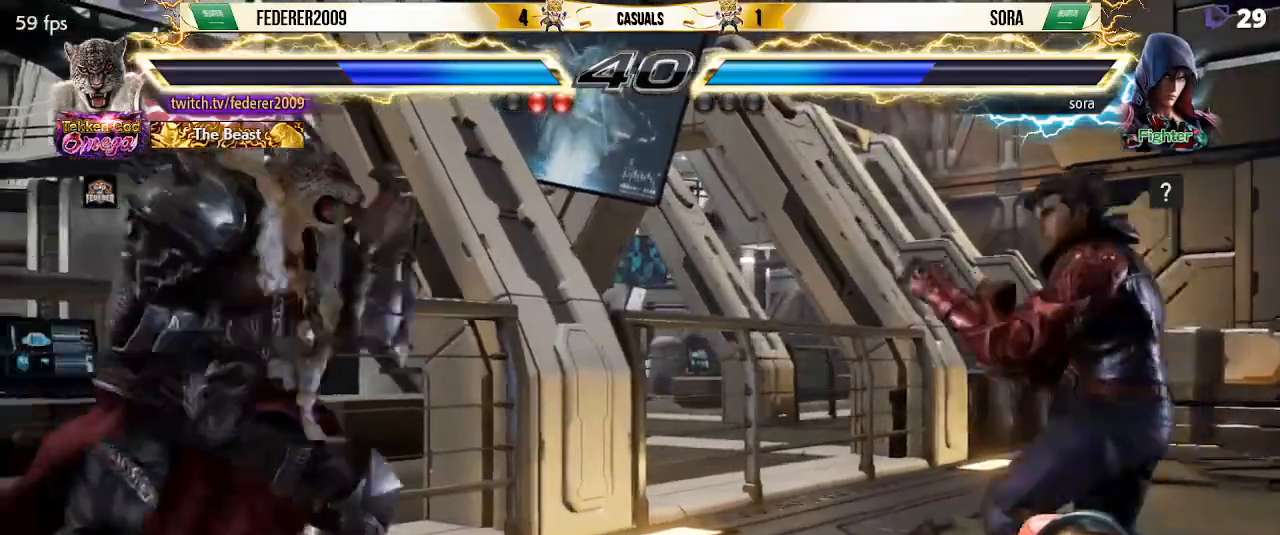
Gameplay with a controller (PlayStation layout); each line is a JSON object with the inputs held at the frame after it. "events" lists button and stick changes between this image and that frame as [ms after this image, input, new state], when the widget could be followed in between. Not read: L3 R3 right_stick.
{"buttons": ["TRIANGLE"], "left_stick": "center", "events": [[233, "DPAD_DOWN", "down"], [433, "DPAD_DOWN", "up"], [433, "DPAD_RIGHT", "up"], [433, "TRIANGLE", "down"]]}
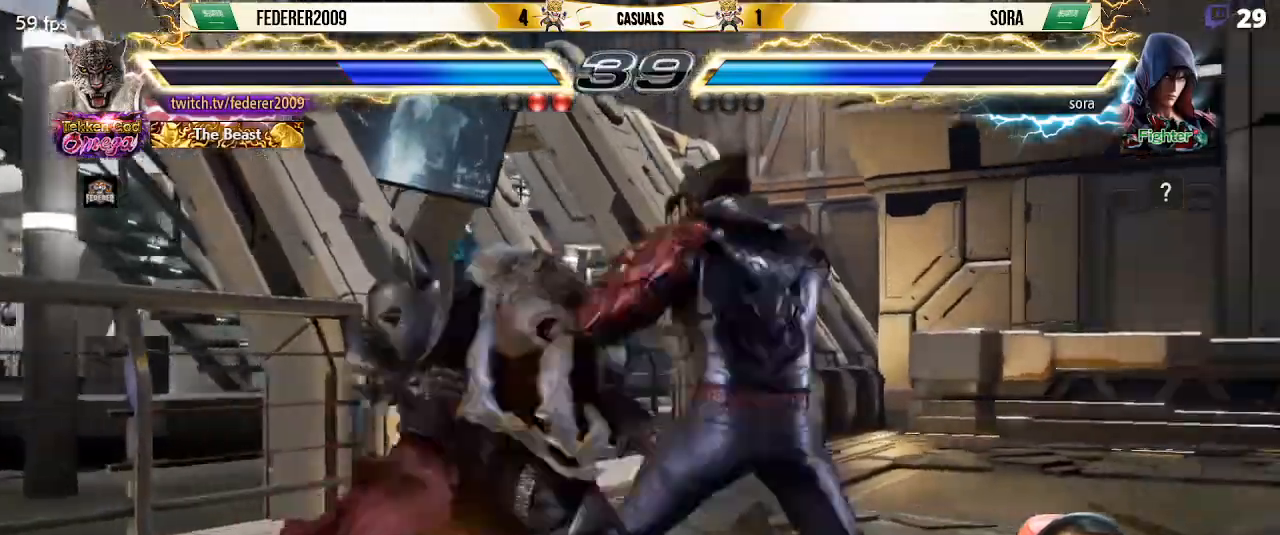
{"buttons": ["DPAD_LEFT"], "left_stick": "center", "events": [[33, "TRIANGLE", "up"], [100, "DPAD_UP", "down"], [400, "DPAD_LEFT", "down"], [433, "DPAD_UP", "up"]]}
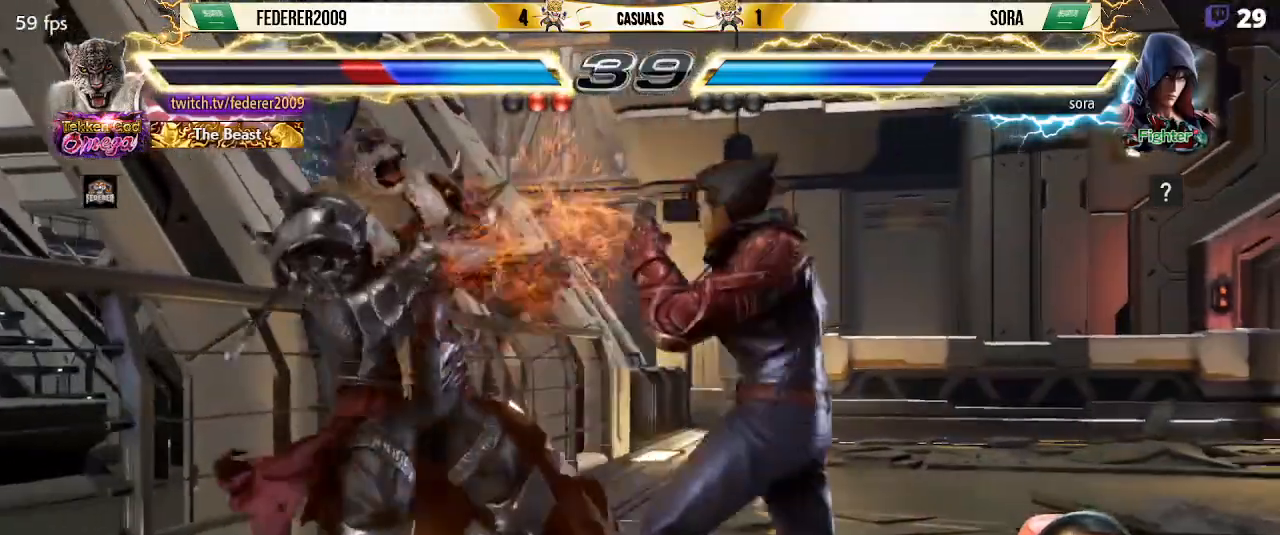
{"buttons": ["DPAD_UP"], "left_stick": "center", "events": [[33, "DPAD_DOWN", "down"], [233, "DPAD_DOWN", "up"], [233, "TRIANGLE", "down"], [300, "DPAD_LEFT", "up"], [333, "DPAD_UP", "down"], [333, "TRIANGLE", "up"]]}
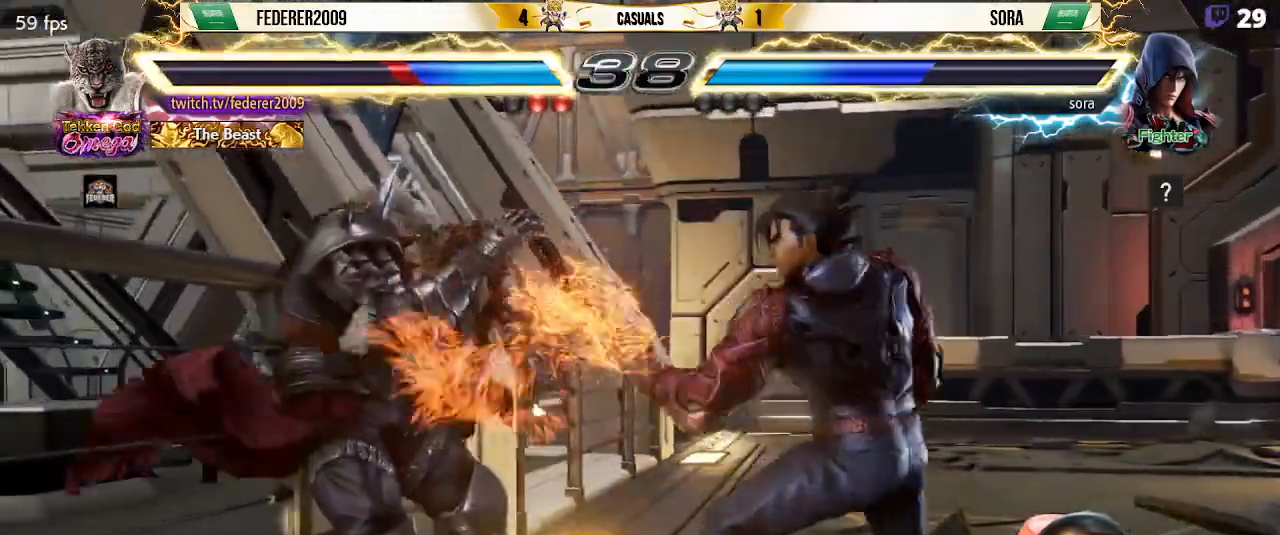
{"buttons": ["DPAD_LEFT"], "left_stick": "center", "events": [[33, "DPAD_UP", "up"], [100, "DPAD_LEFT", "down"], [333, "L2", "down"], [400, "L2", "up"]]}
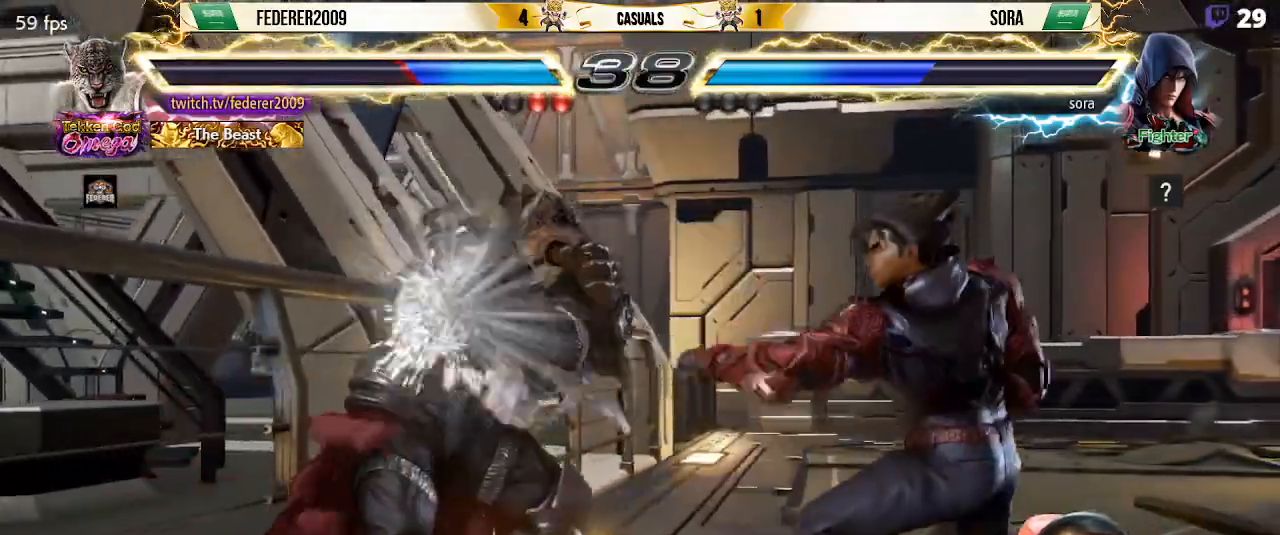
{"buttons": [], "left_stick": "center", "events": [[33, "DPAD_DOWN", "down"], [33, "DPAD_LEFT", "up"], [100, "DPAD_LEFT", "down"], [300, "DPAD_DOWN", "up"], [300, "DPAD_LEFT", "up"]]}
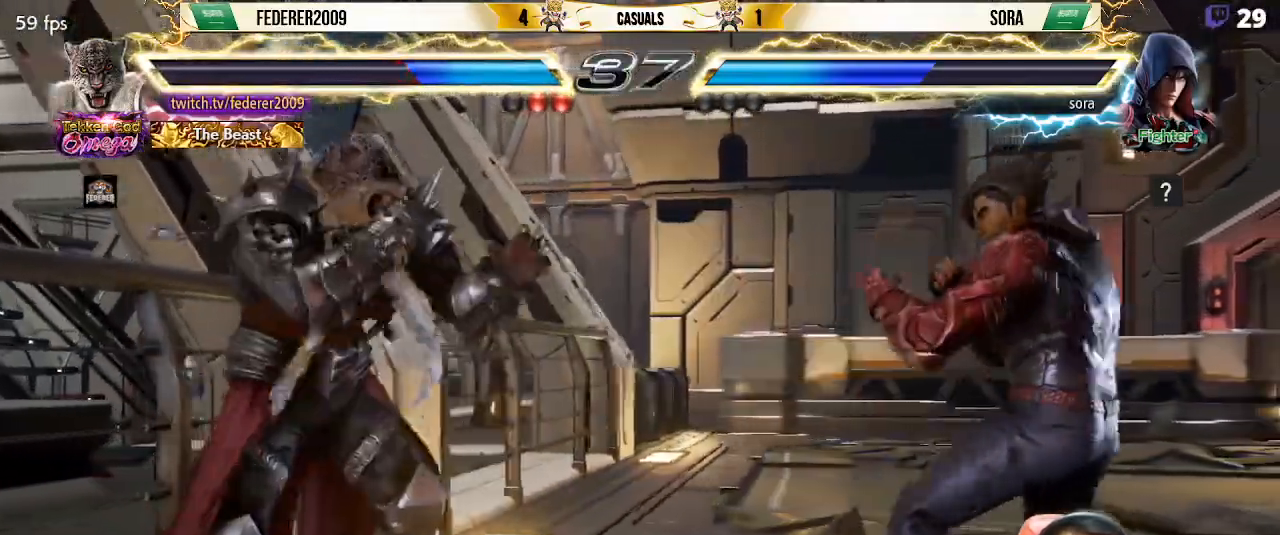
{"buttons": [], "left_stick": "center", "events": []}
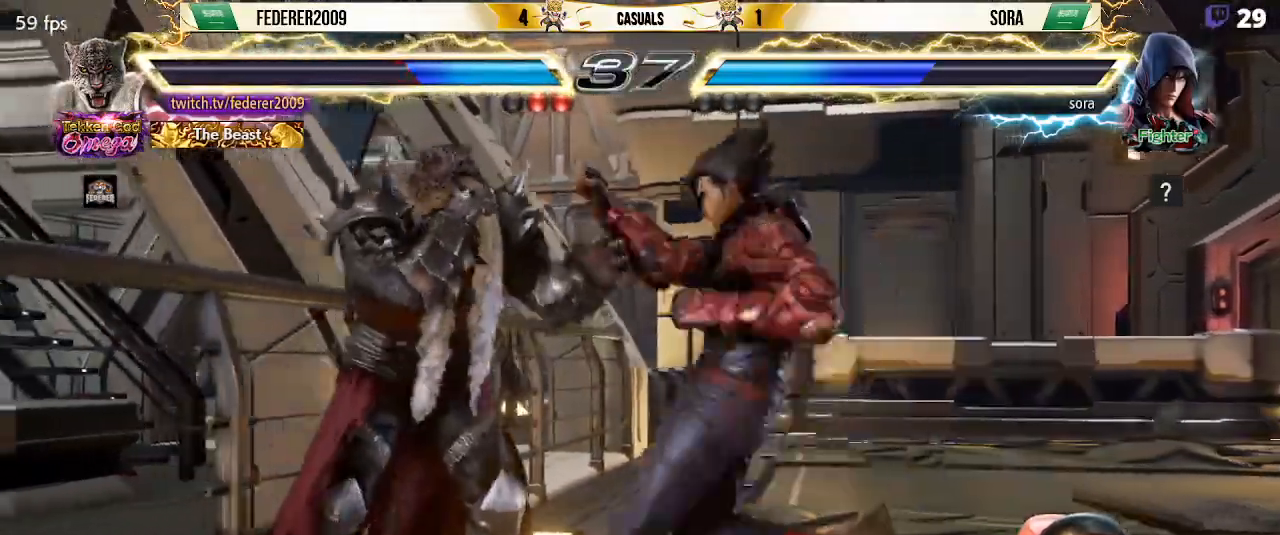
{"buttons": ["DPAD_RIGHT"], "left_stick": "center", "events": [[333, "DPAD_RIGHT", "down"], [433, "DPAD_RIGHT", "up"], [500, "DPAD_RIGHT", "down"]]}
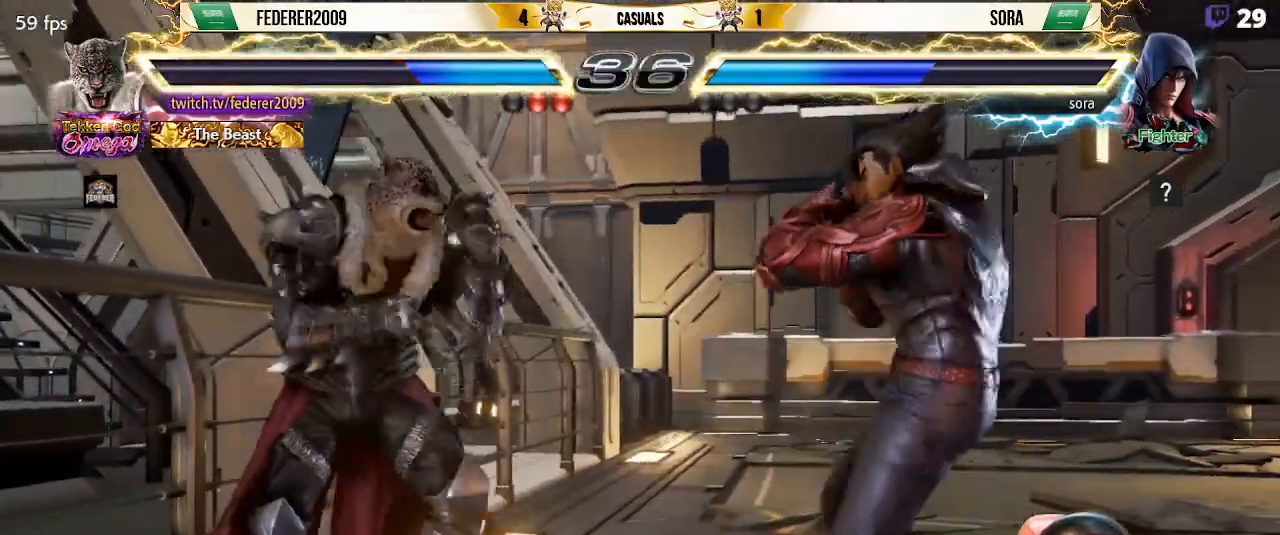
{"buttons": ["DPAD_UP"], "left_stick": "center", "events": [[133, "DPAD_DOWN", "down"], [300, "DPAD_DOWN", "up"], [300, "DPAD_RIGHT", "up"], [333, "TRIANGLE", "down"], [433, "TRIANGLE", "up"], [500, "DPAD_UP", "down"]]}
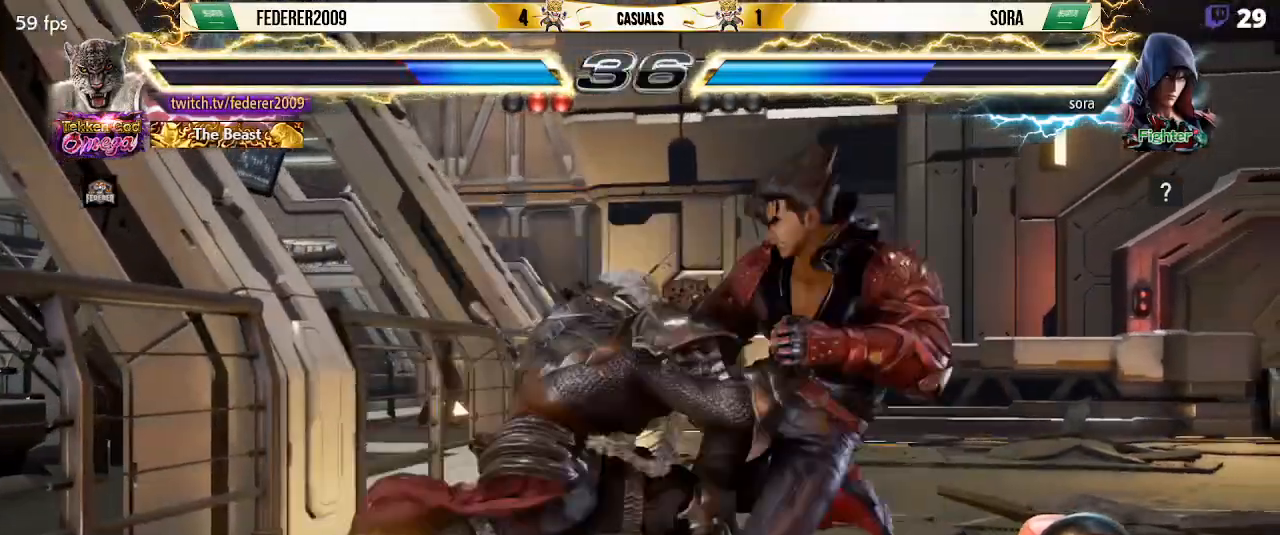
{"buttons": [], "left_stick": "center", "events": [[300, "DPAD_UP", "up"]]}
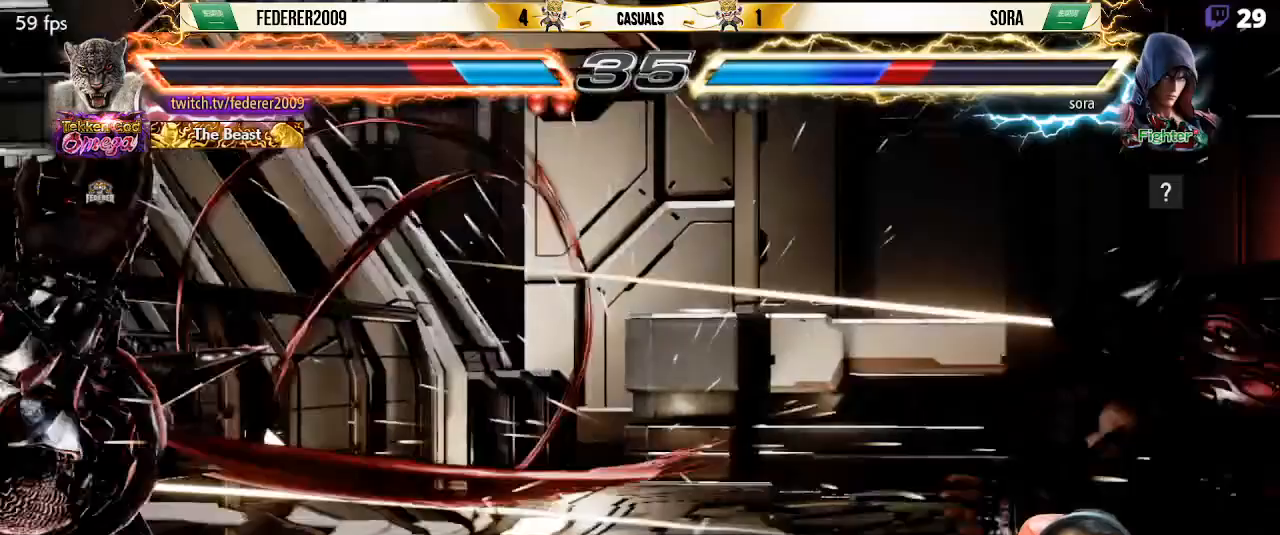
{"buttons": [], "left_stick": "center"}
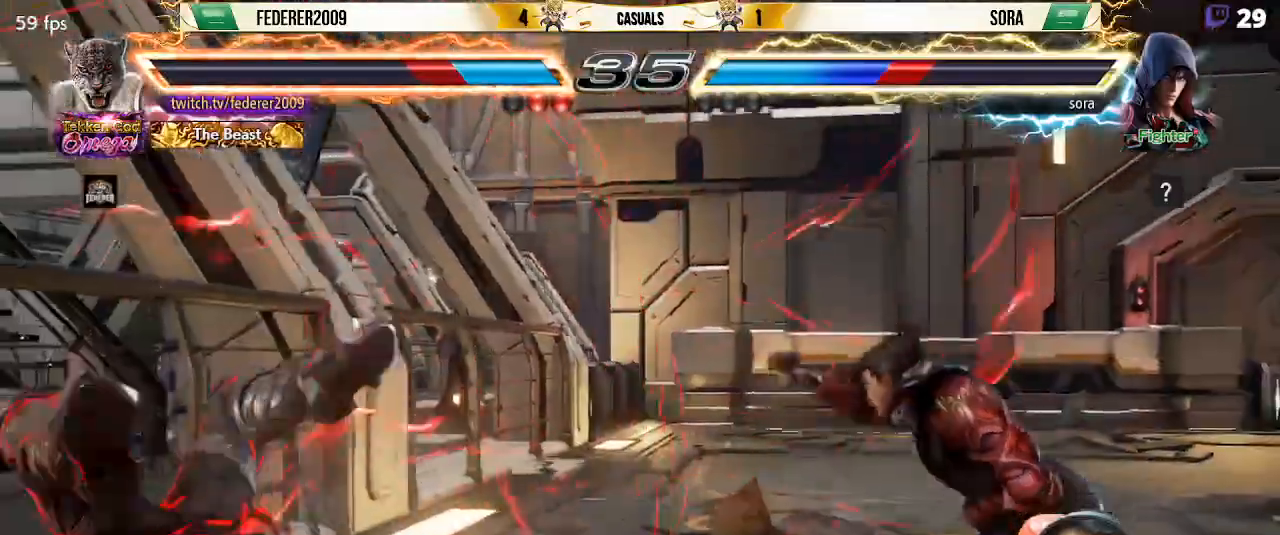
{"buttons": ["DPAD_DOWN", "DPAD_LEFT"], "left_stick": "center", "events": [[133, "DPAD_DOWN", "down"], [200, "DPAD_LEFT", "down"]]}
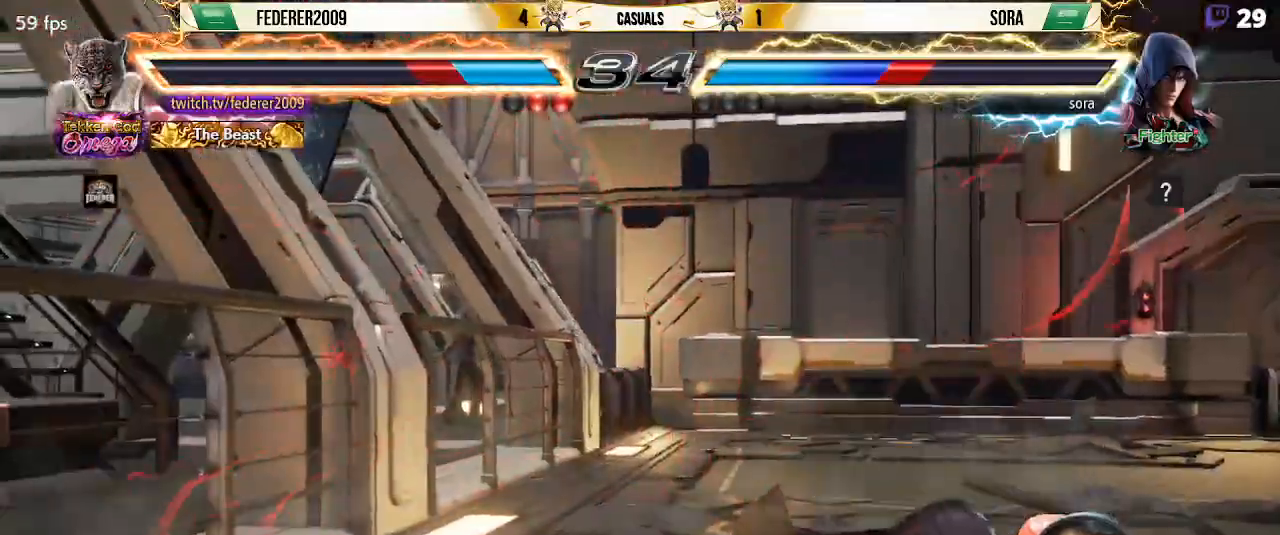
{"buttons": ["DPAD_DOWN", "DPAD_RIGHT"], "left_stick": "center", "events": [[200, "DPAD_LEFT", "up"], [200, "DPAD_RIGHT", "down"], [300, "CIRCLE", "down"], [400, "CIRCLE", "up"]]}
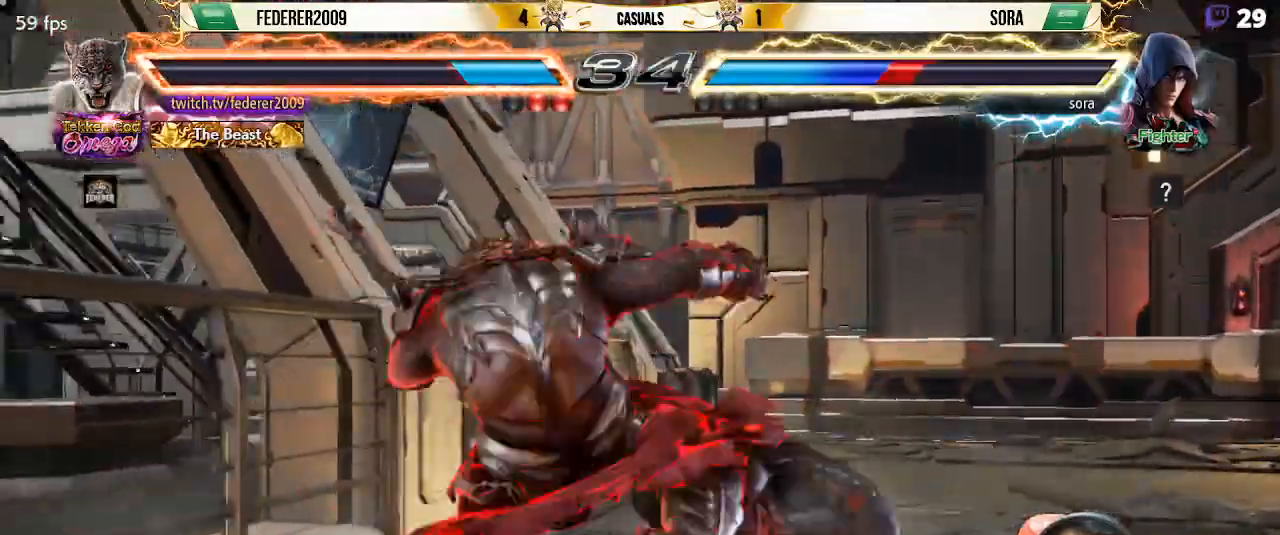
{"buttons": ["DPAD_RIGHT"], "left_stick": "center", "events": [[333, "DPAD_RIGHT", "up"], [367, "DPAD_DOWN", "up"], [500, "DPAD_RIGHT", "down"]]}
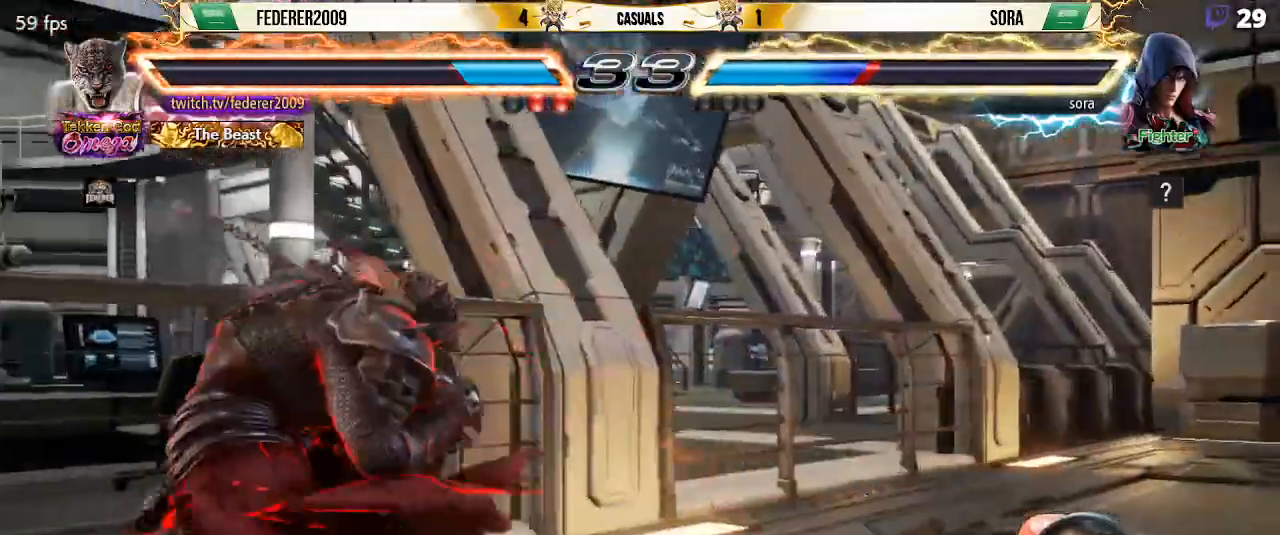
{"buttons": [], "left_stick": "center"}
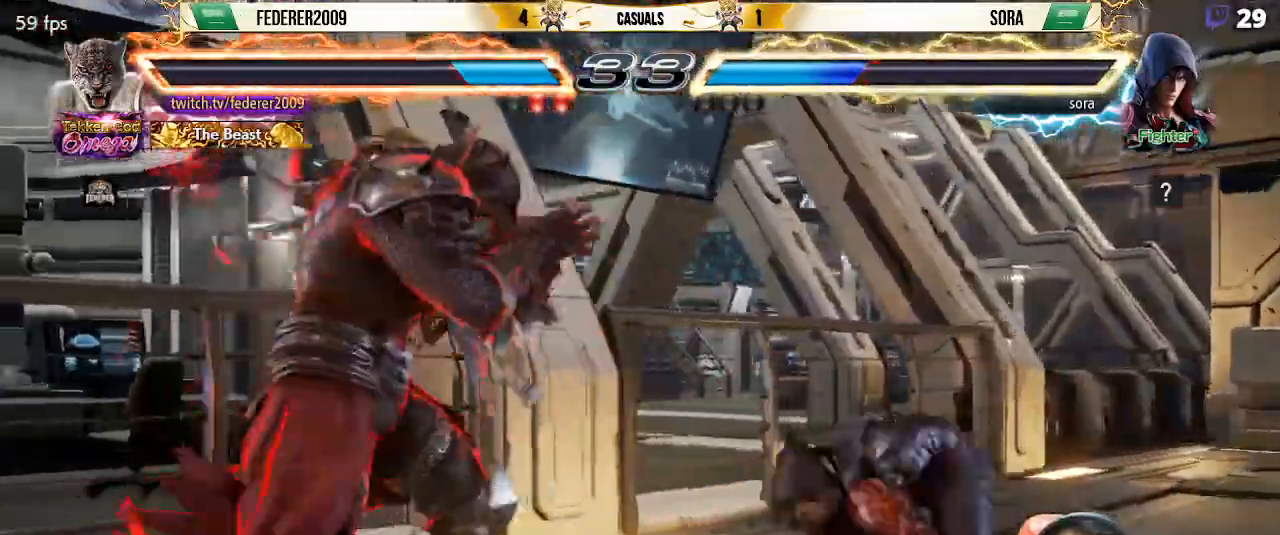
{"buttons": ["CIRCLE", "DPAD_DOWN", "DPAD_RIGHT"], "left_stick": "center", "events": [[100, "DPAD_RIGHT", "down"], [133, "DPAD_RIGHT", "up"], [167, "DPAD_DOWN", "down"], [200, "DPAD_RIGHT", "down"], [233, "DPAD_DOWN", "up"], [500, "CIRCLE", "down"], [500, "DPAD_DOWN", "down"]]}
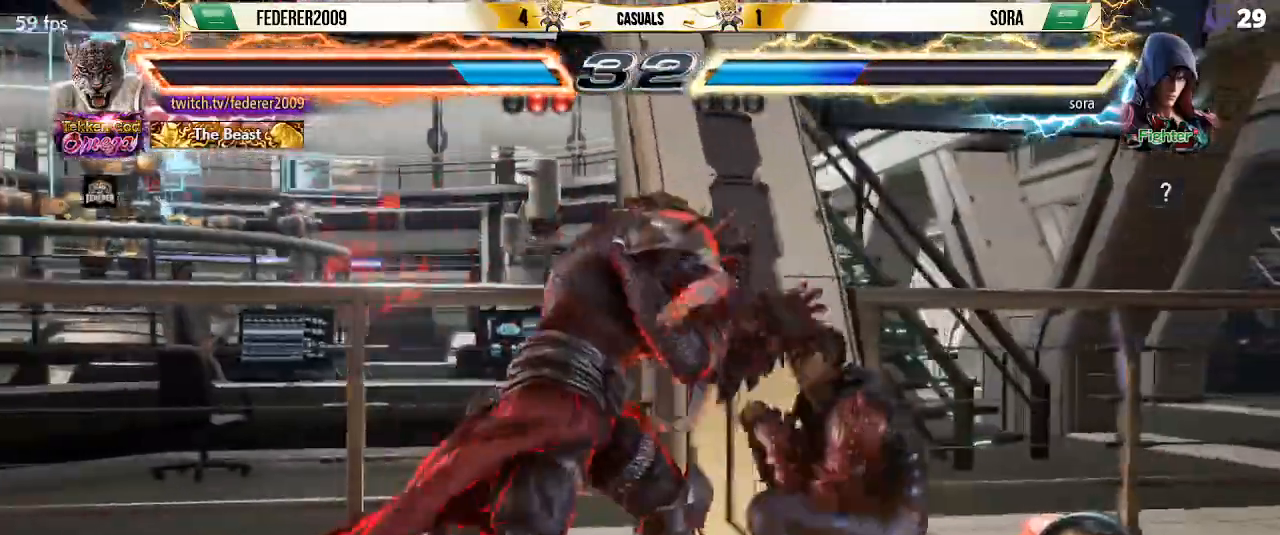
{"buttons": ["DPAD_LEFT"], "left_stick": "center", "events": [[67, "CIRCLE", "up"], [200, "DPAD_DOWN", "up"], [200, "DPAD_LEFT", "down"], [200, "DPAD_RIGHT", "up"], [367, "DPAD_LEFT", "up"], [467, "DPAD_LEFT", "down"]]}
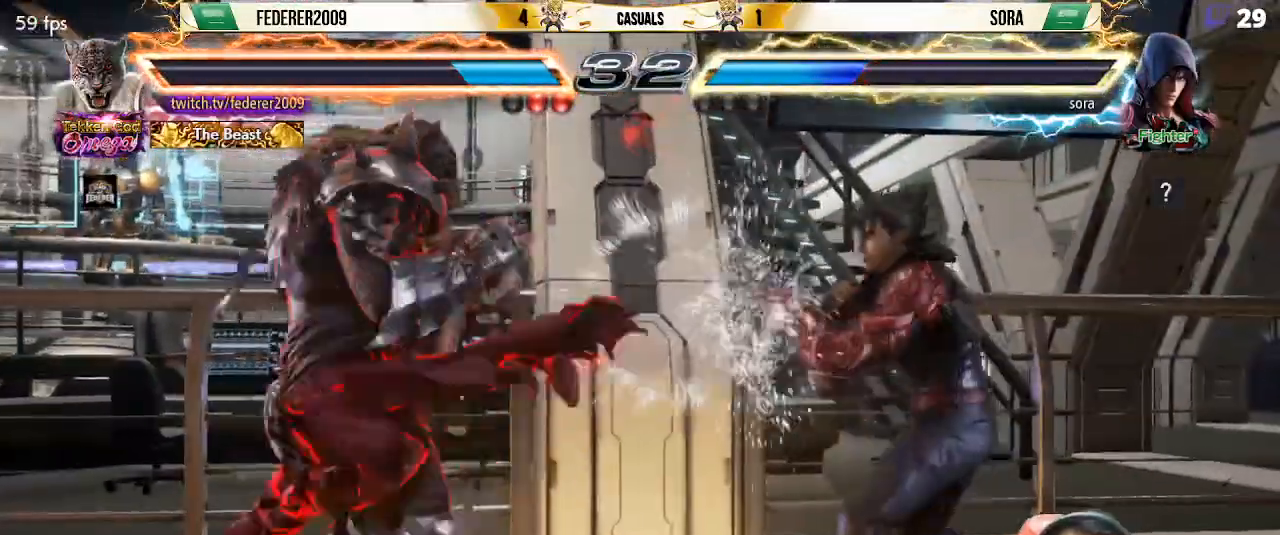
{"buttons": ["DPAD_LEFT"], "left_stick": "center"}
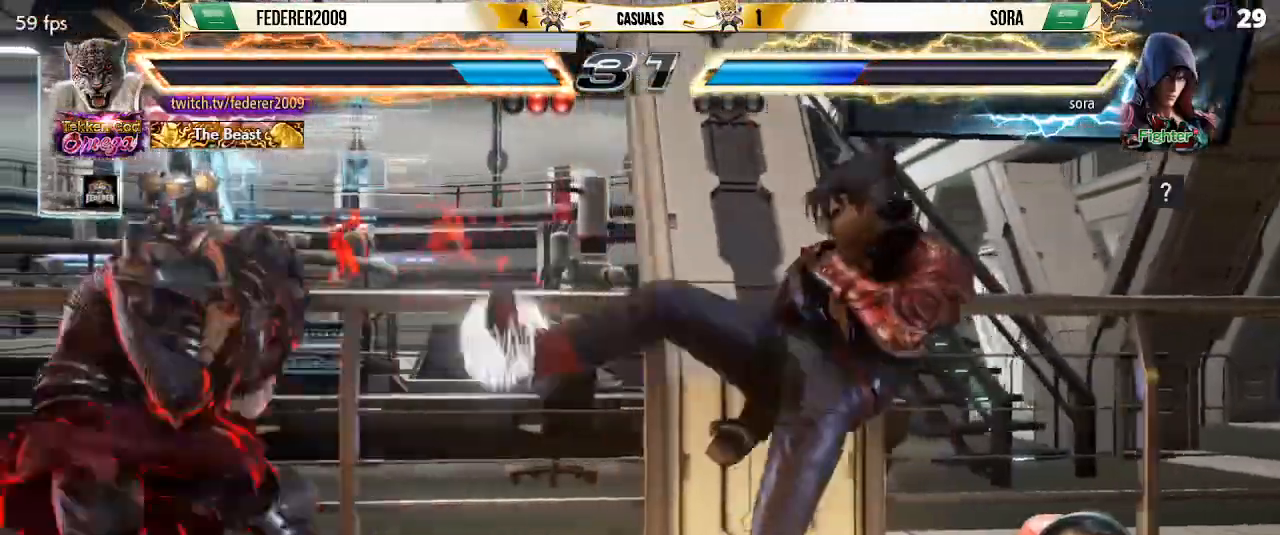
{"buttons": ["SQUARE", "DPAD_LEFT"], "left_stick": "center", "events": [[133, "DPAD_LEFT", "up"], [200, "DPAD_DOWN", "down"], [200, "DPAD_RIGHT", "down"], [267, "CIRCLE", "down"], [367, "CIRCLE", "up"], [433, "DPAD_DOWN", "up"], [433, "DPAD_LEFT", "down"], [433, "DPAD_RIGHT", "up"], [433, "SQUARE", "down"]]}
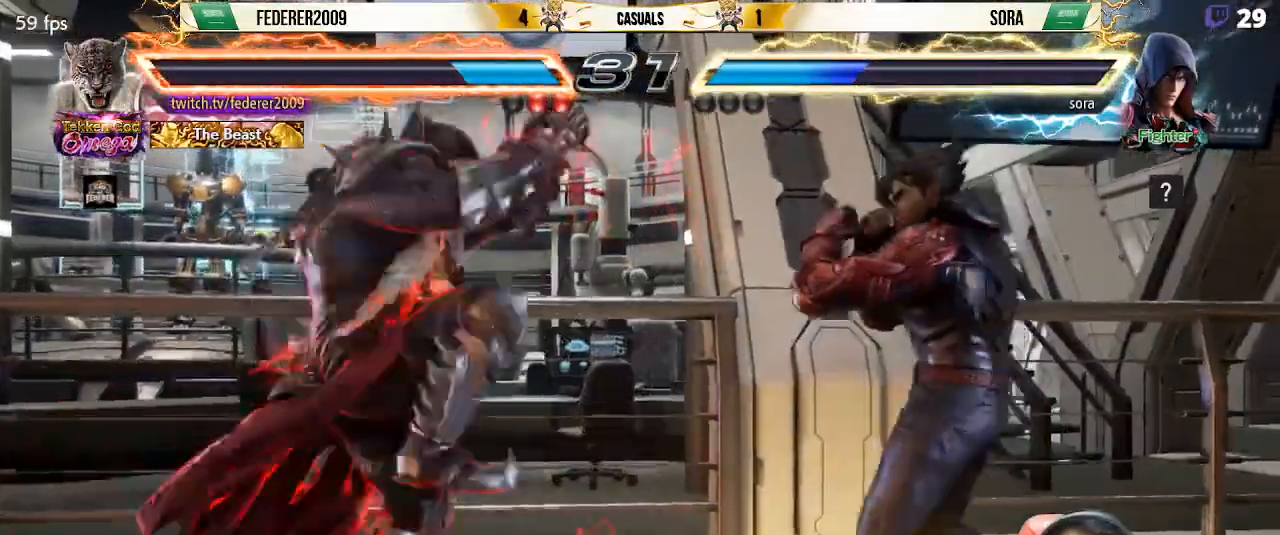
{"buttons": ["SQUARE", "DPAD_LEFT"], "left_stick": "center", "events": [[200, "DPAD_LEFT", "up"], [333, "DPAD_LEFT", "down"], [433, "DPAD_LEFT", "up"], [500, "DPAD_LEFT", "down"]]}
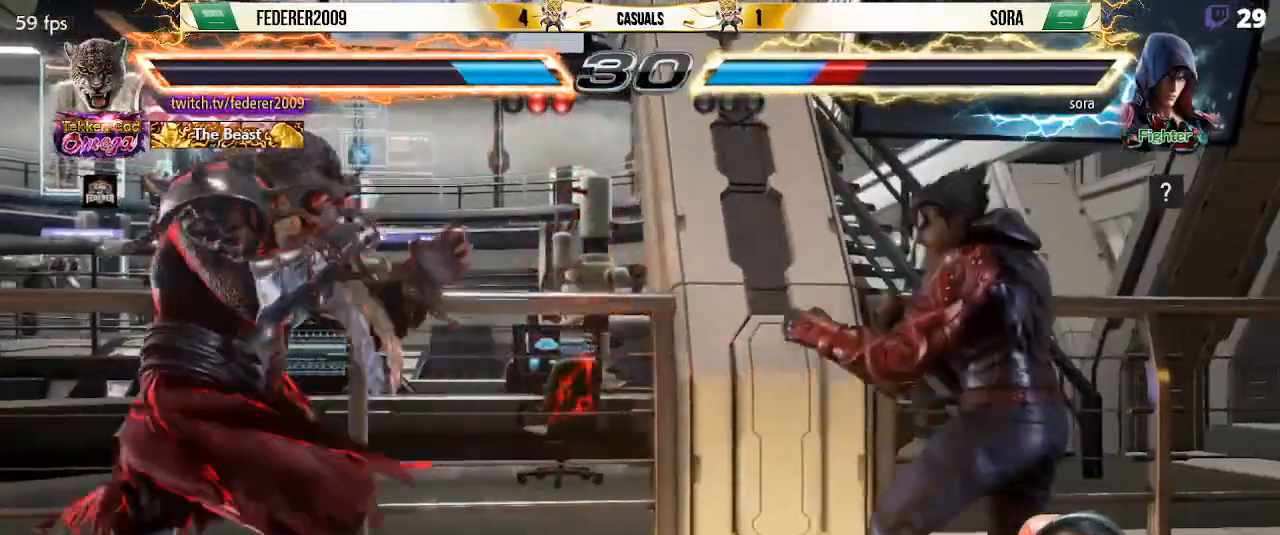
{"buttons": ["SQUARE"], "left_stick": "center", "events": [[100, "DPAD_LEFT", "up"], [167, "DPAD_LEFT", "down"], [233, "DPAD_LEFT", "up"], [300, "DPAD_LEFT", "down"], [400, "DPAD_LEFT", "up"], [433, "DPAD_DOWN", "down"], [500, "DPAD_DOWN", "up"]]}
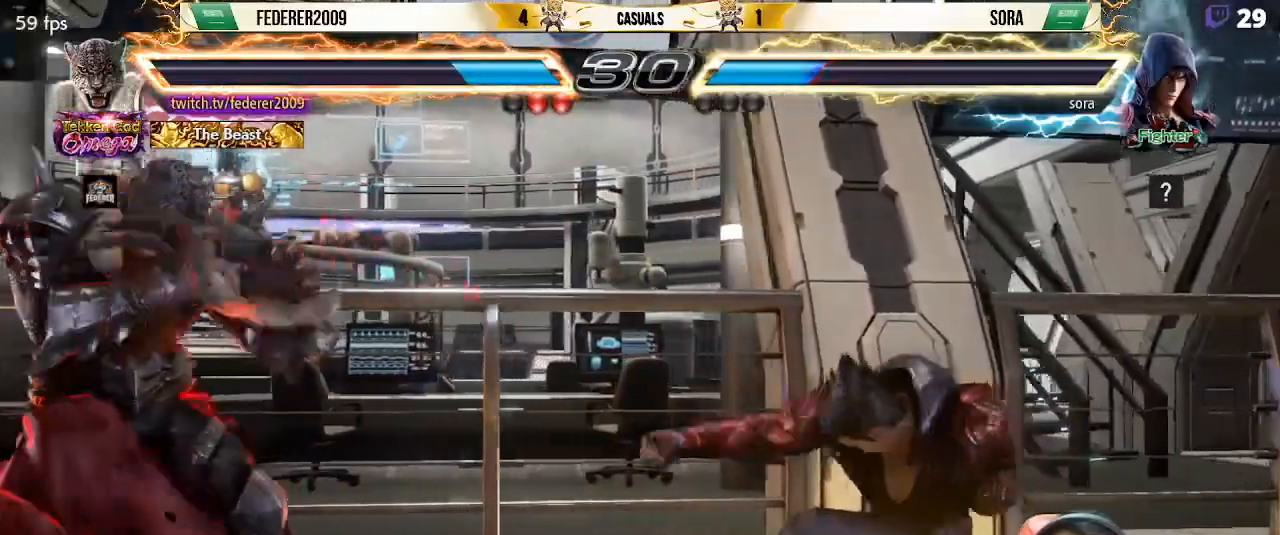
{"buttons": ["SQUARE", "DPAD_RIGHT"], "left_stick": "center", "events": [[100, "DPAD_LEFT", "down"], [200, "DPAD_LEFT", "up"], [267, "DPAD_RIGHT", "down"], [300, "DPAD_RIGHT", "up"], [367, "DPAD_DOWN", "down"], [400, "DPAD_DOWN", "up"], [400, "DPAD_RIGHT", "down"]]}
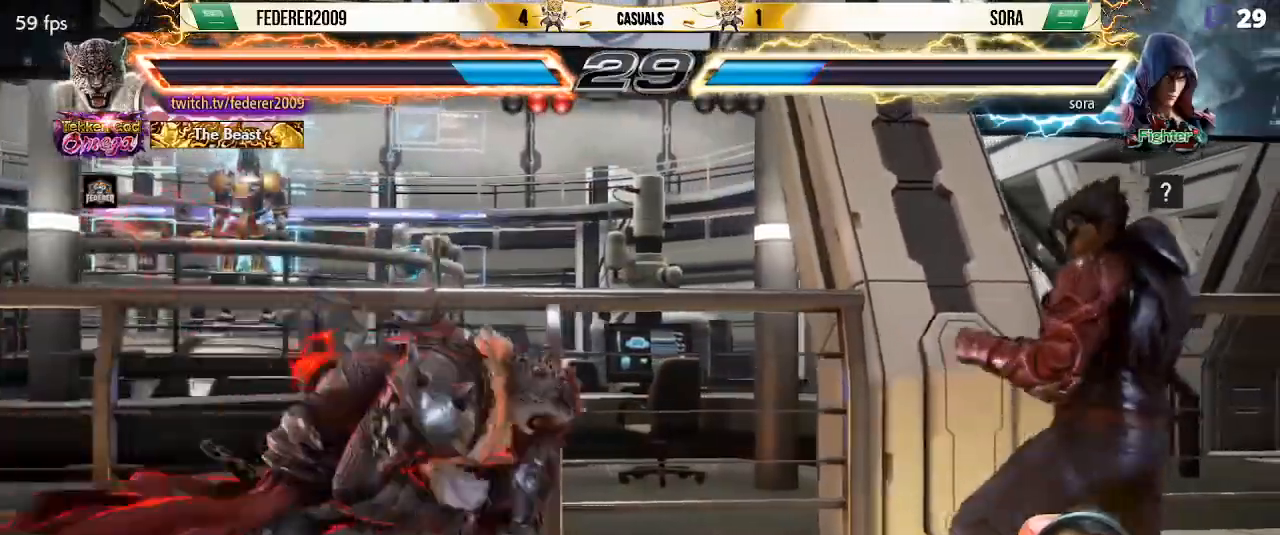
{"buttons": ["SQUARE", "DPAD_LEFT"], "left_stick": "center", "events": [[100, "DPAD_RIGHT", "up"], [133, "SQUARE", "up"], [167, "DPAD_DOWN", "down"], [200, "DPAD_RIGHT", "down"], [300, "CIRCLE", "down"], [367, "CIRCLE", "up"], [433, "DPAD_DOWN", "up"], [433, "DPAD_LEFT", "down"], [433, "DPAD_RIGHT", "up"], [433, "SQUARE", "down"]]}
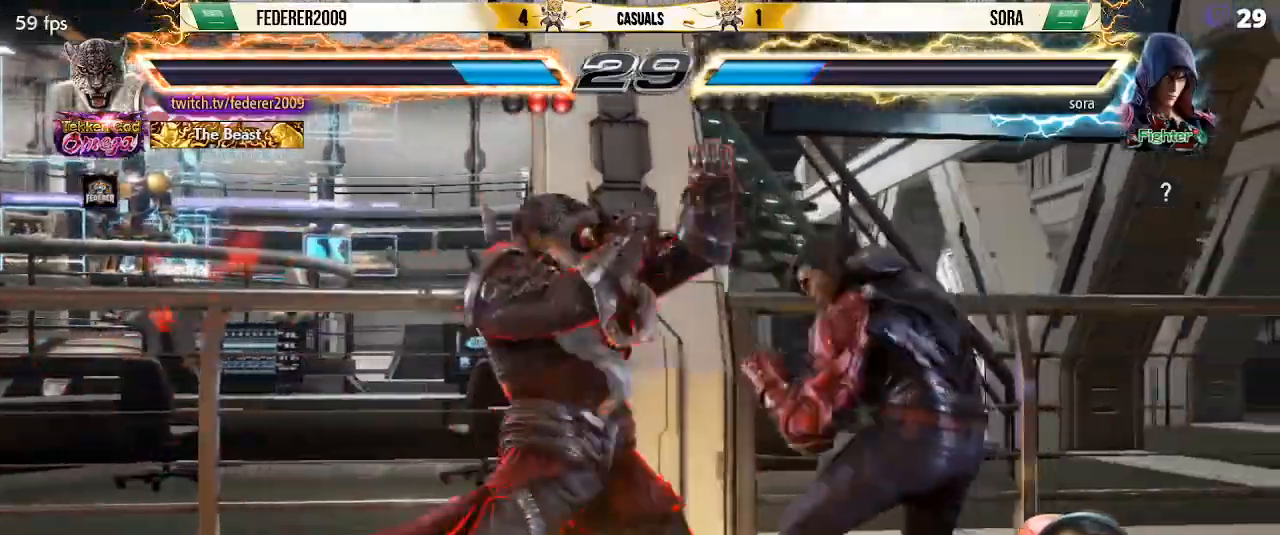
{"buttons": ["SQUARE", "DPAD_LEFT"], "left_stick": "center", "events": []}
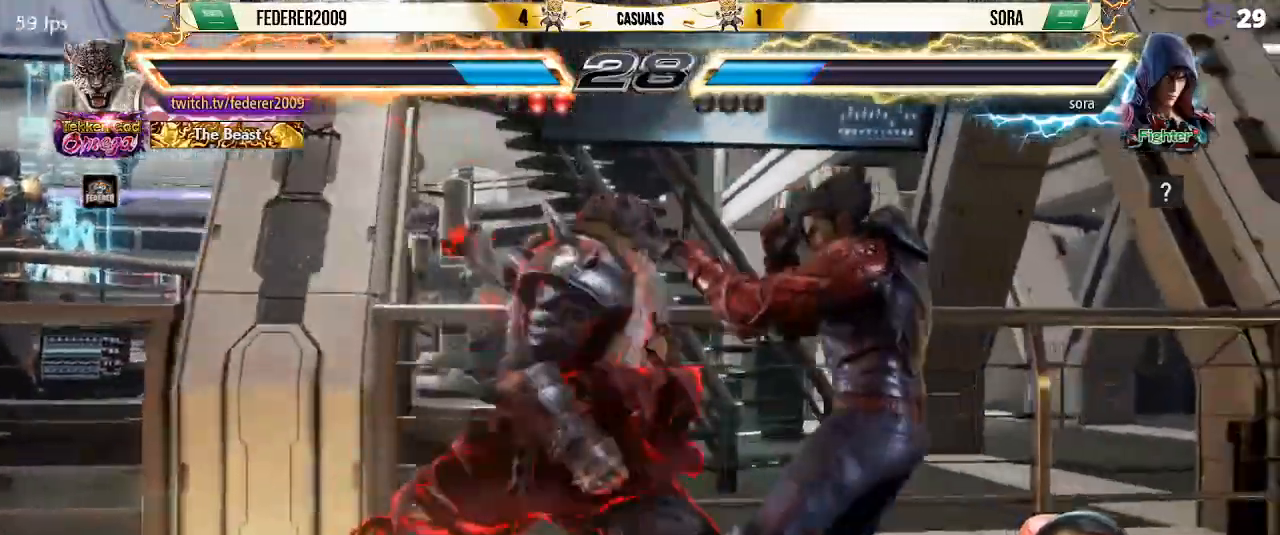
{"buttons": ["SQUARE", "DPAD_DOWN", "DPAD_RIGHT"], "left_stick": "center", "events": [[33, "DPAD_DOWN", "down"], [33, "DPAD_LEFT", "up"], [133, "DPAD_DOWN", "up"], [133, "DPAD_LEFT", "down"], [200, "DPAD_LEFT", "up"], [267, "DPAD_LEFT", "down"], [400, "DPAD_DOWN", "down"], [400, "DPAD_LEFT", "up"], [400, "DPAD_RIGHT", "down"]]}
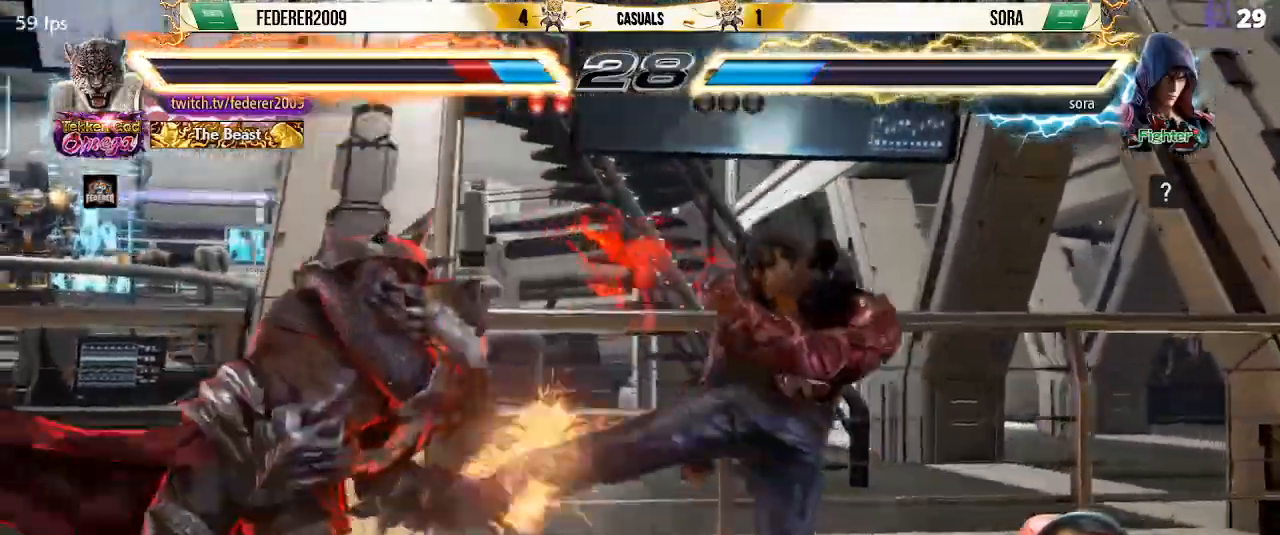
{"buttons": ["SQUARE", "DPAD_LEFT"], "left_stick": "center", "events": [[100, "DPAD_RIGHT", "up"], [133, "DPAD_DOWN", "up"], [133, "DPAD_LEFT", "down"], [300, "DPAD_LEFT", "up"], [333, "DPAD_DOWN", "down"], [433, "DPAD_DOWN", "up"], [433, "DPAD_LEFT", "down"]]}
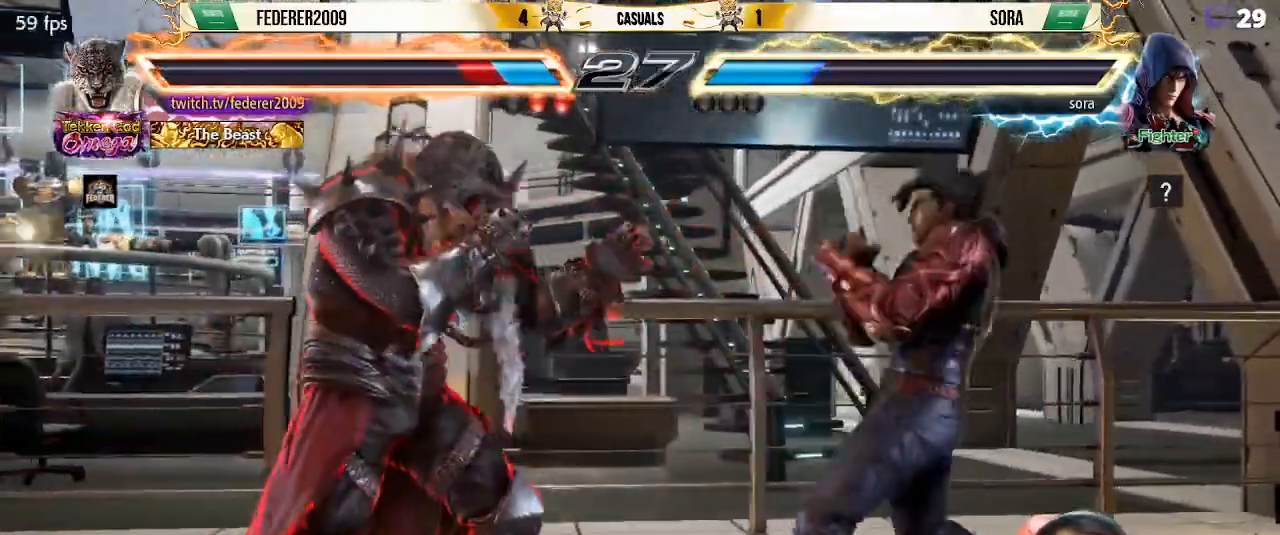
{"buttons": ["SQUARE", "R1", "DPAD_LEFT"], "left_stick": "center", "events": [[200, "DPAD_LEFT", "up"], [233, "DPAD_DOWN", "down"], [233, "R1", "down"], [300, "DPAD_DOWN", "up"], [300, "DPAD_LEFT", "down"]]}
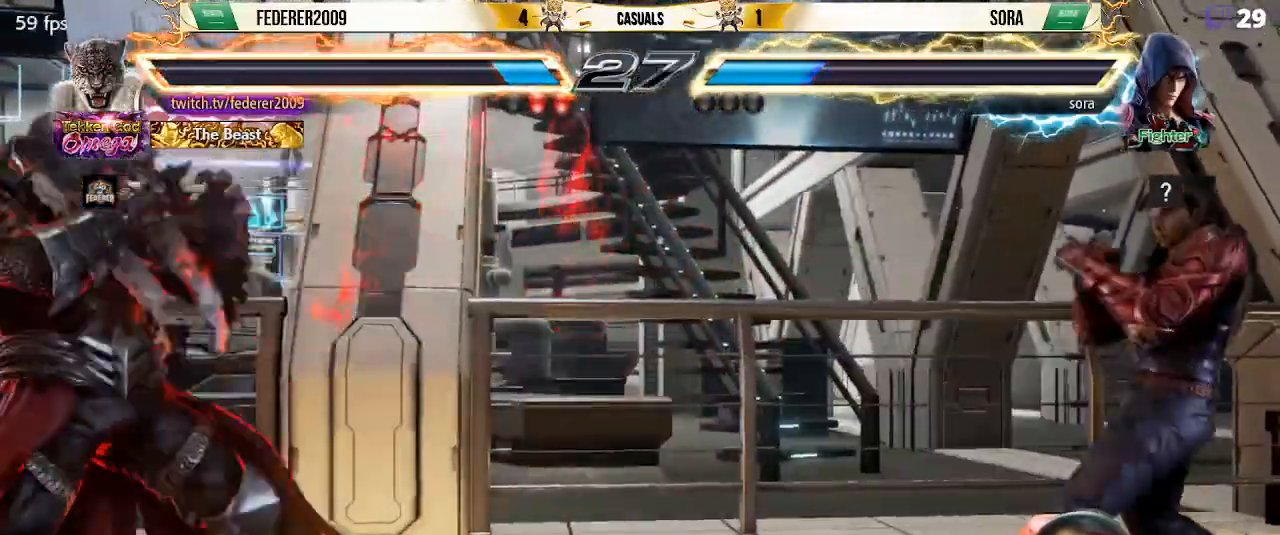
{"buttons": ["SQUARE"], "left_stick": "center", "events": [[67, "DPAD_LEFT", "up"], [100, "DPAD_DOWN", "down"], [100, "R1", "up"], [133, "DPAD_DOWN", "up"], [133, "DPAD_LEFT", "down"], [200, "DPAD_LEFT", "up"], [267, "DPAD_LEFT", "down"], [400, "DPAD_LEFT", "up"], [400, "DPAD_RIGHT", "down"], [500, "DPAD_RIGHT", "up"]]}
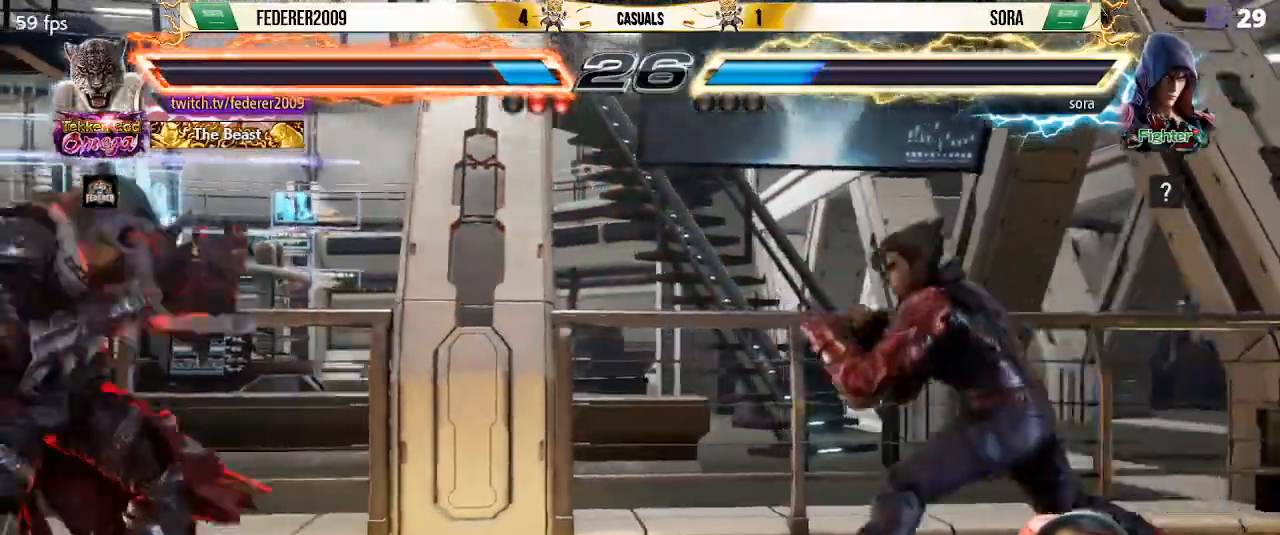
{"buttons": ["SQUARE"], "left_stick": "center", "events": [[67, "DPAD_RIGHT", "down"], [100, "DPAD_UP", "down"], [133, "DPAD_RIGHT", "up"], [167, "DPAD_UP", "up"], [300, "DPAD_RIGHT", "down"], [367, "DPAD_RIGHT", "up"], [400, "DPAD_DOWN", "down"], [467, "DPAD_DOWN", "up"], [467, "DPAD_RIGHT", "down"], [500, "DPAD_RIGHT", "up"]]}
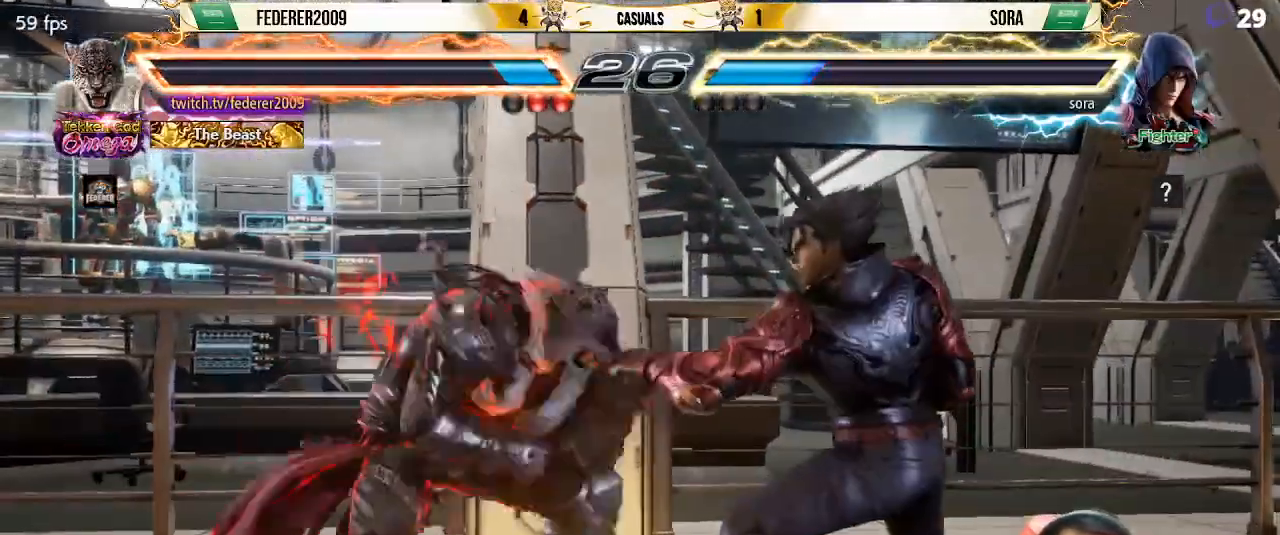
{"buttons": ["DPAD_LEFT"], "left_stick": "center", "events": [[67, "DPAD_LEFT", "down"], [167, "DPAD_LEFT", "up"], [200, "DPAD_DOWN", "down"], [233, "DPAD_LEFT", "down"], [300, "SQUARE", "up"], [333, "DPAD_DOWN", "up"], [367, "CIRCLE", "down"], [500, "CIRCLE", "up"]]}